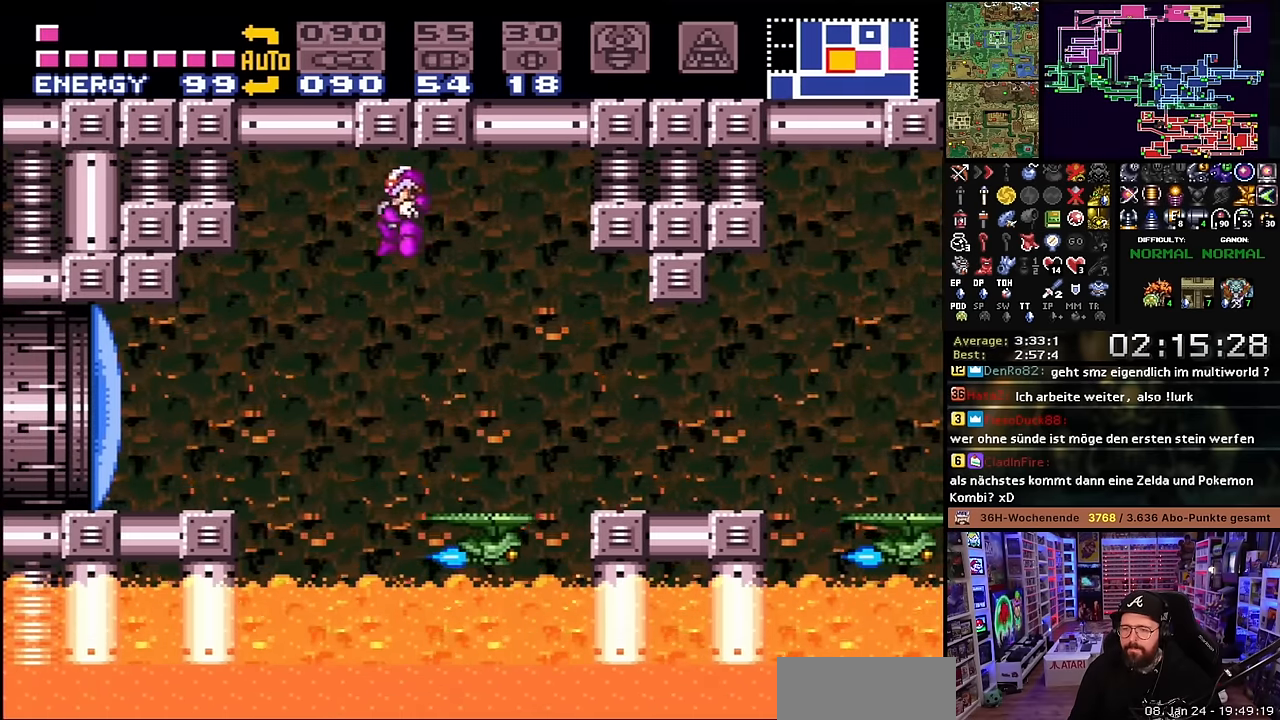
Gameplay with a controller (Nintendo layout); each line is a JSON object with the inputs held at the frame after it. "events" lists button and stick changes between this image and that frame as [ms after this image, input, new state], when the widget could be followed in between. Not read: L3 R3.
{"buttons": ["X", "DPAD_LEFT"], "events": [[300, "DPAD_LEFT", "up"], [334, "Y", "down"], [350, "X", "up"], [384, "X", "down"], [400, "Y", "up"], [450, "DPAD_LEFT", "down"]]}
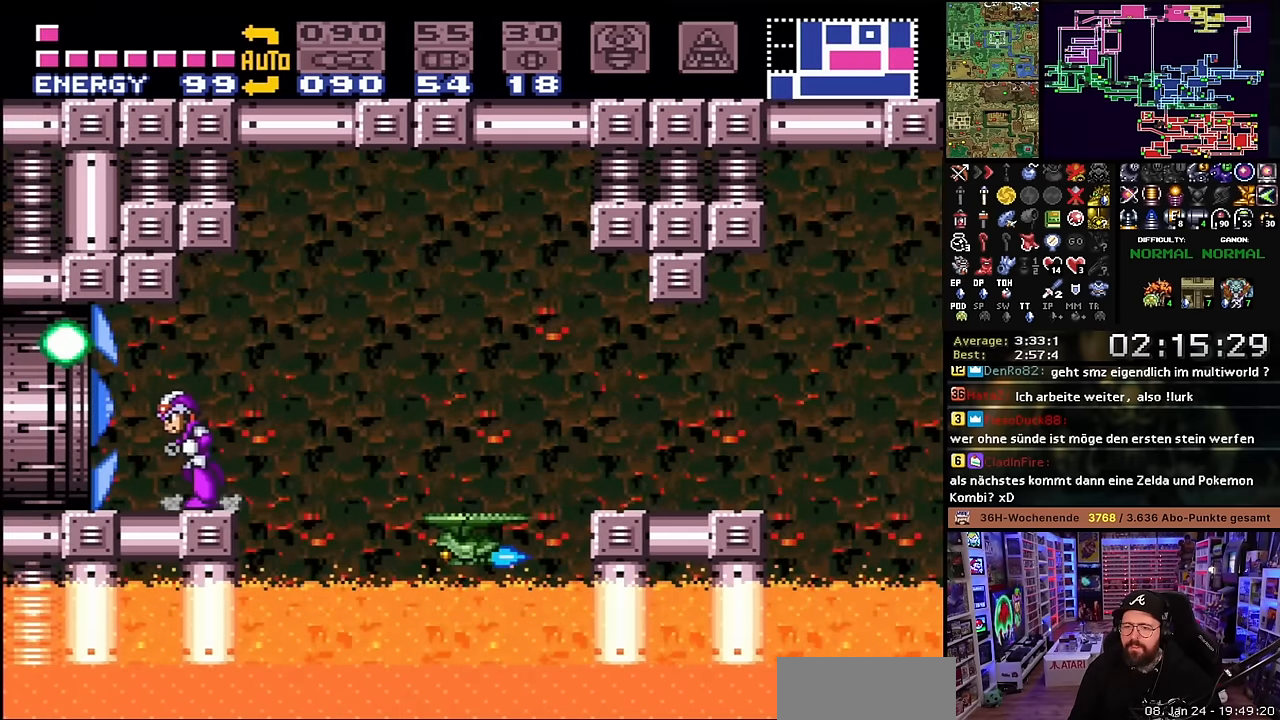
{"buttons": ["X", "DPAD_LEFT"], "events": []}
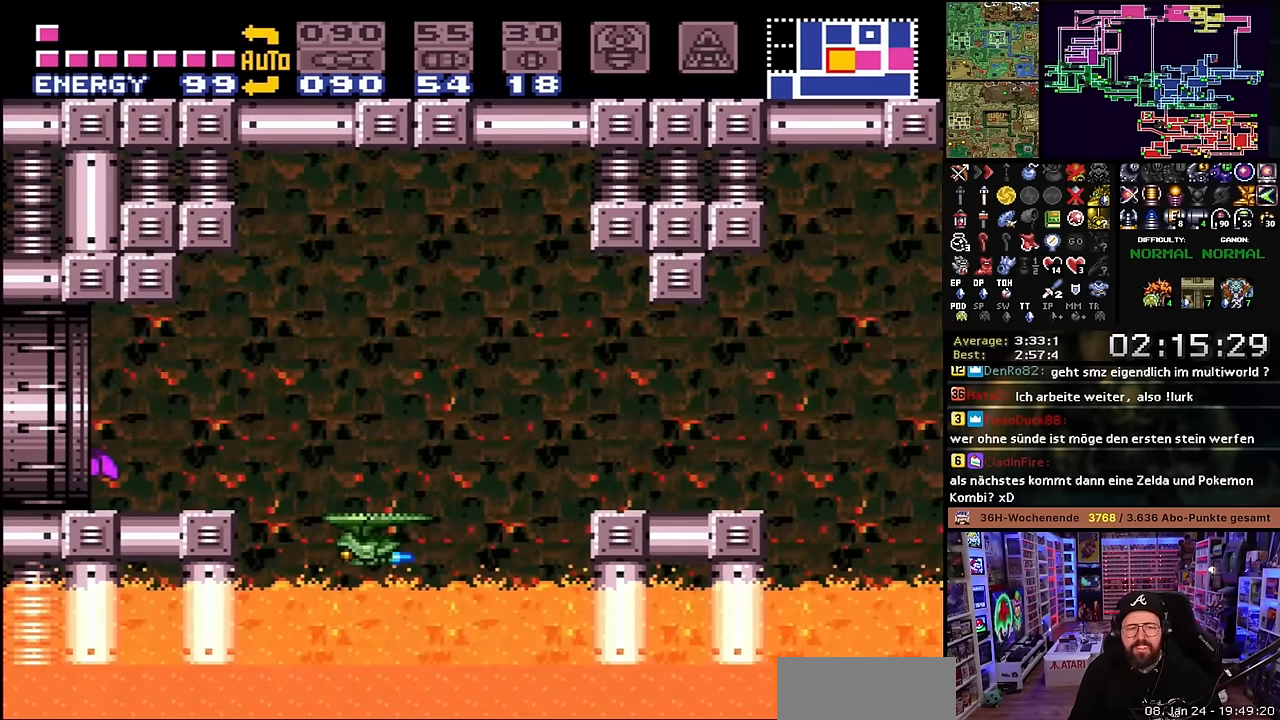
{"buttons": ["DPAD_LEFT"], "events": [[500, "X", "up"]]}
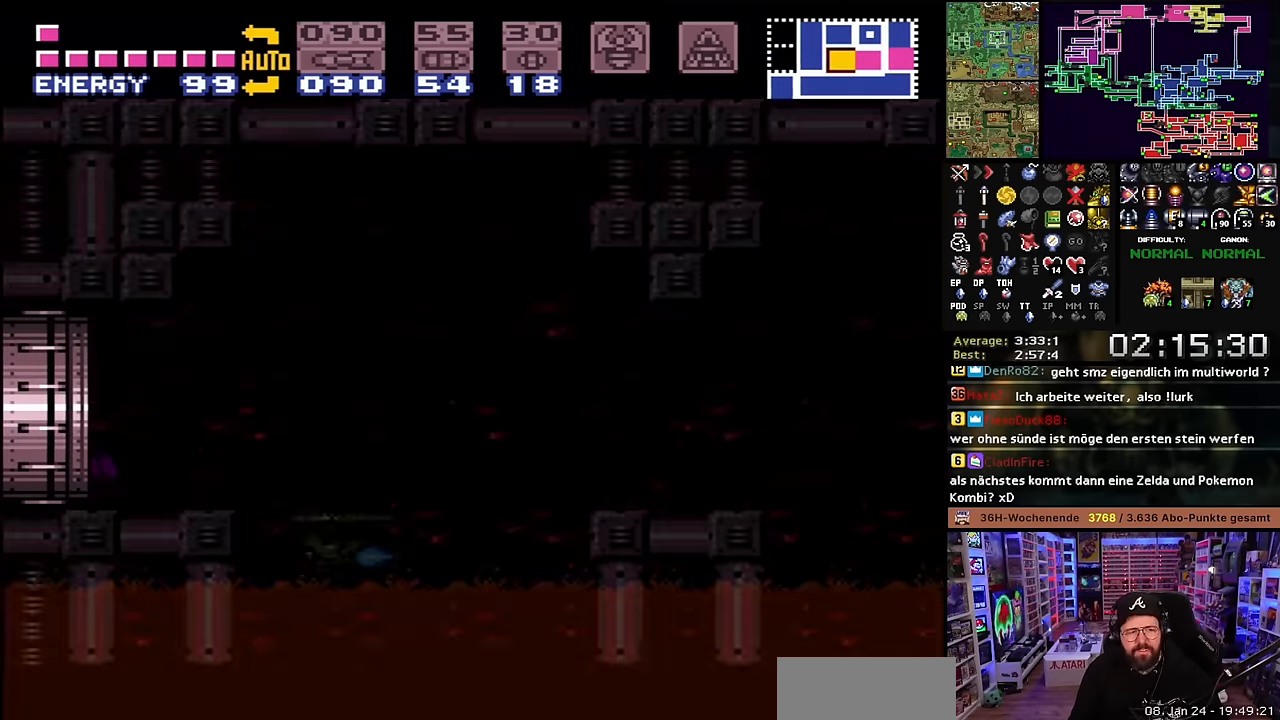
{"buttons": [], "events": [[67, "DPAD_LEFT", "up"], [167, "B", "down"], [267, "B", "up"], [367, "B", "down"], [484, "B", "up"]]}
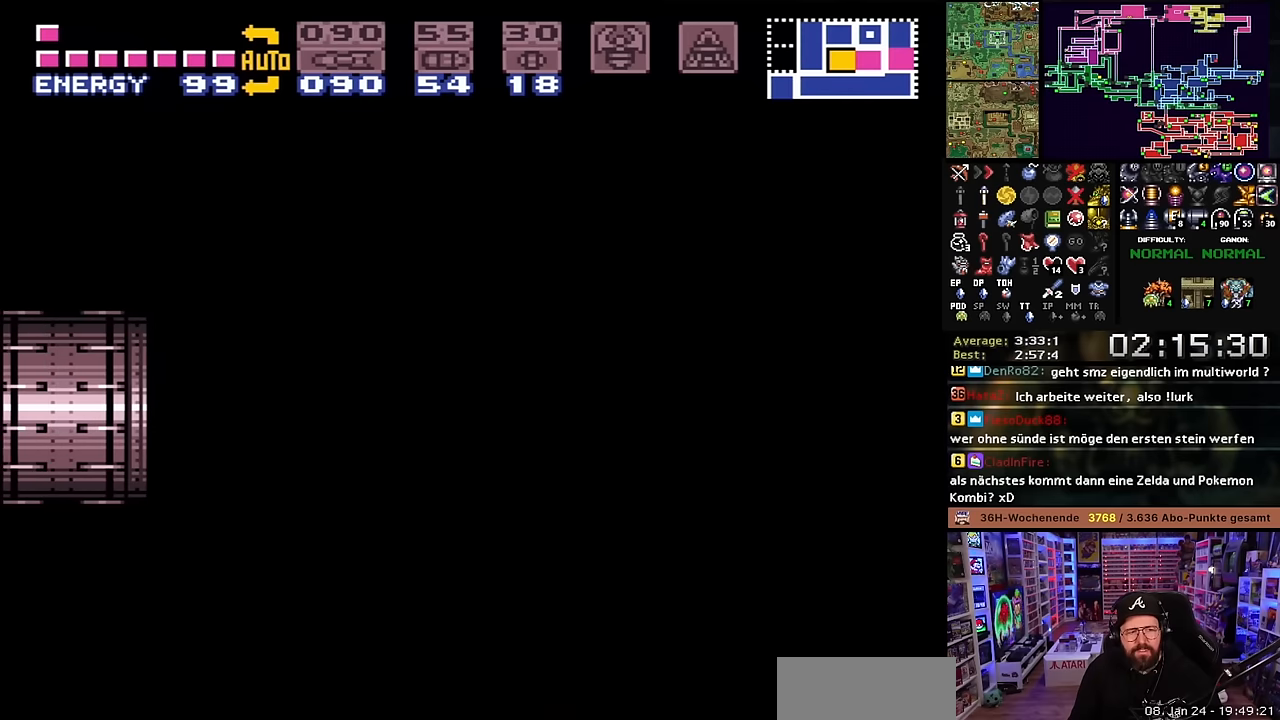
{"buttons": ["B"], "events": [[50, "B", "down"], [184, "B", "up"], [267, "B", "down"], [367, "B", "up"], [434, "B", "down"]]}
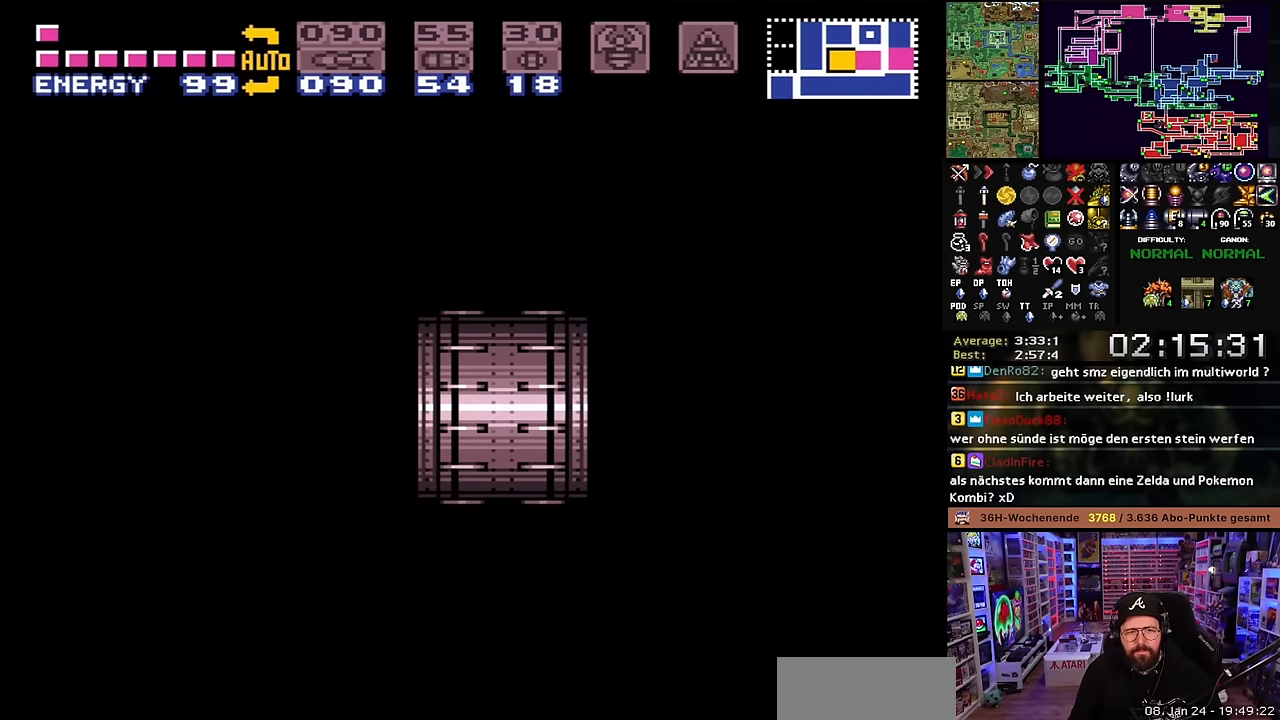
{"buttons": ["X"], "events": [[67, "B", "up"], [184, "X", "down"]]}
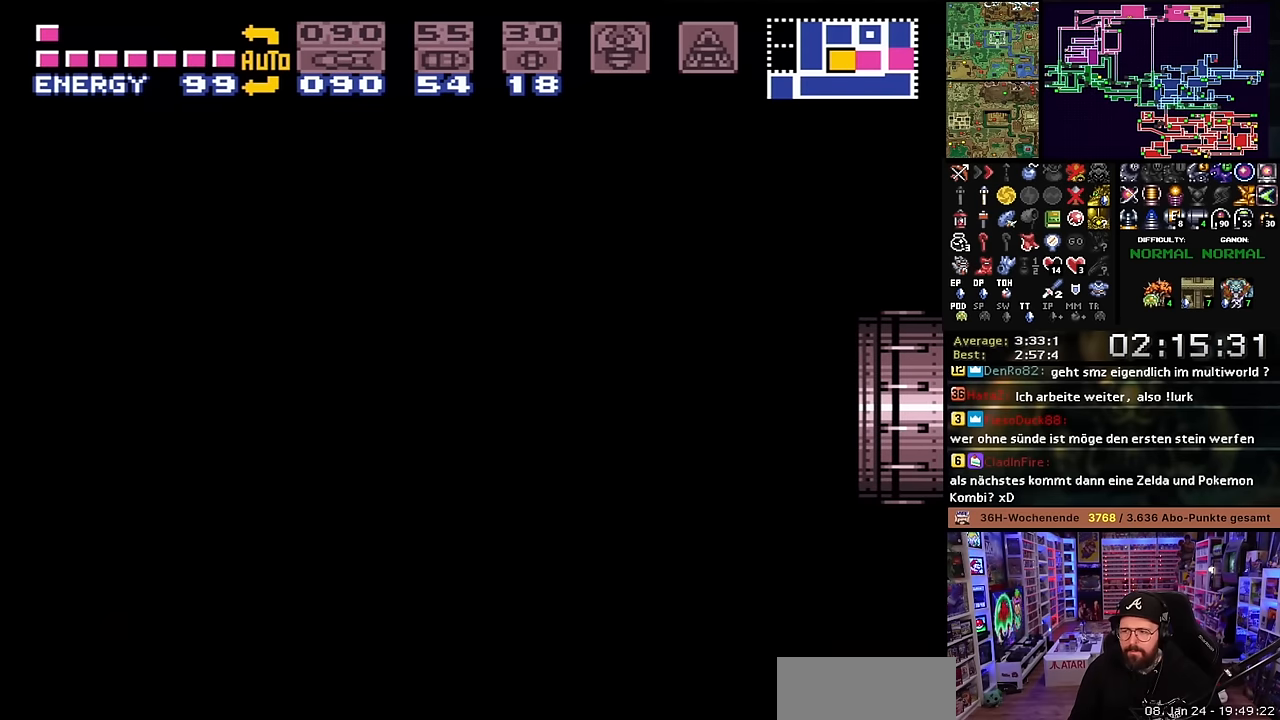
{"buttons": ["X"], "events": []}
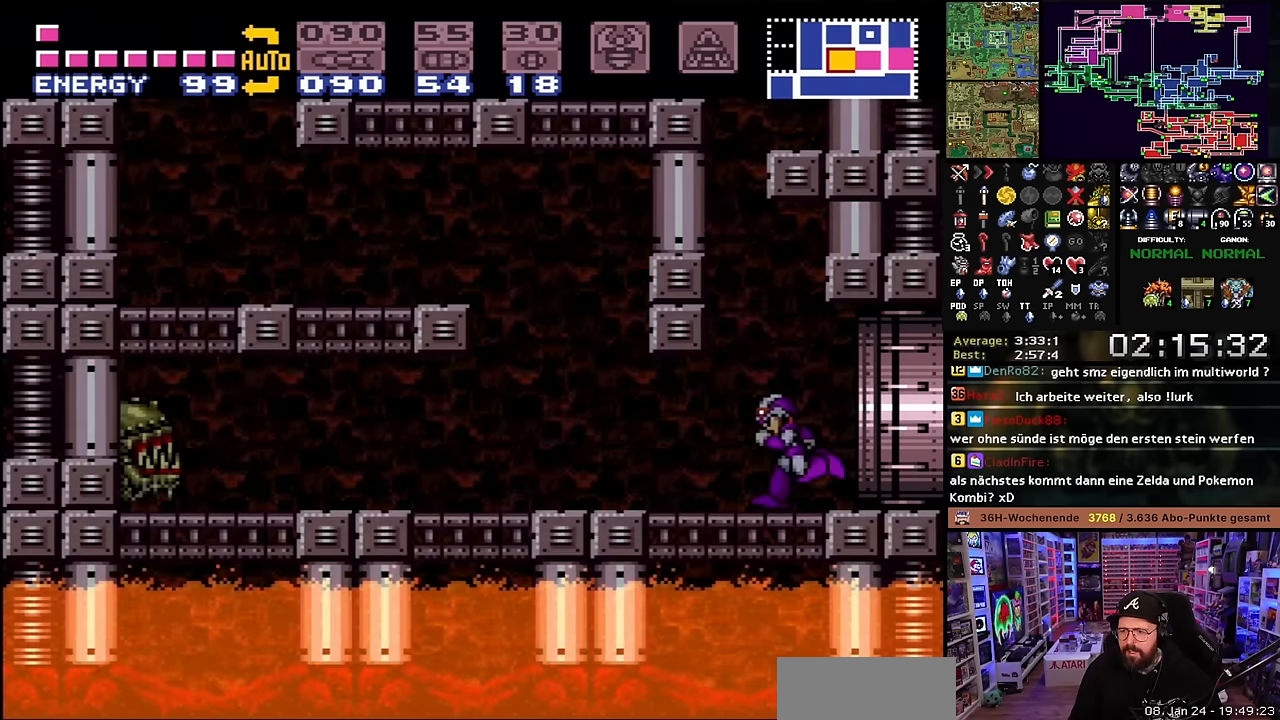
{"buttons": [], "events": [[200, "X", "up"]]}
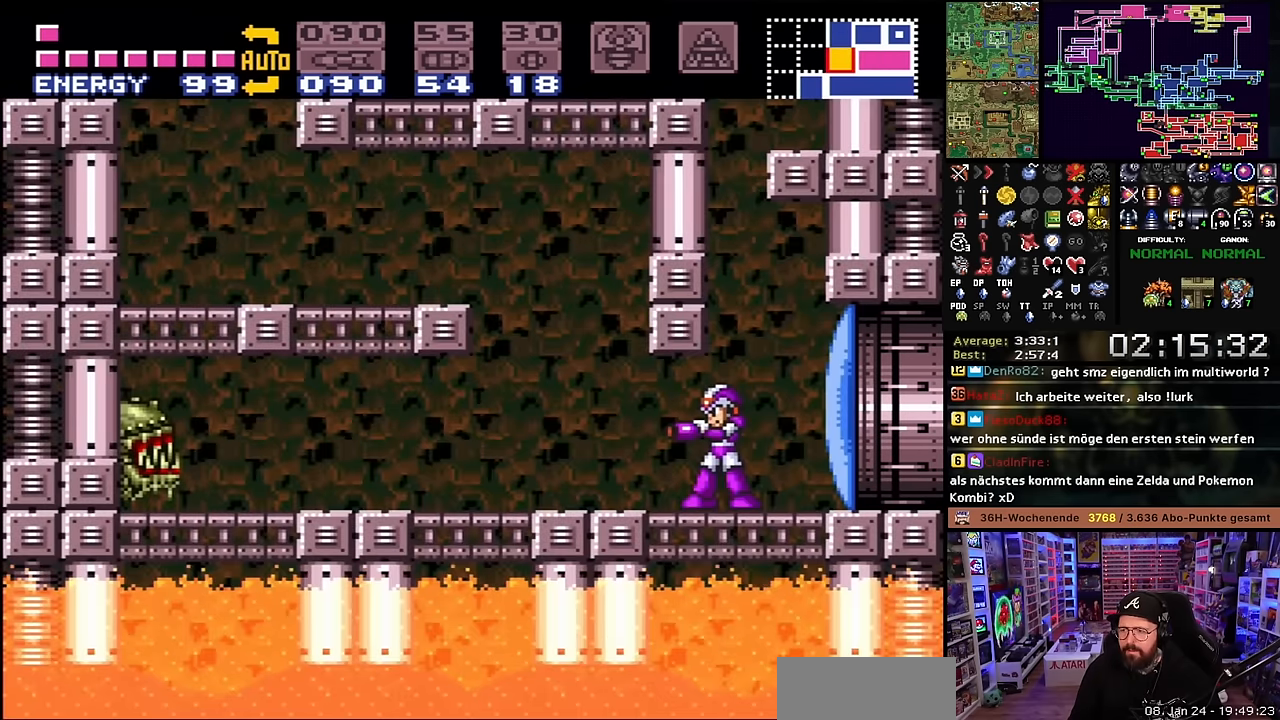
{"buttons": [], "events": [[167, "B", "down"], [434, "DPAD_RIGHT", "down"], [484, "B", "up"], [500, "DPAD_RIGHT", "up"]]}
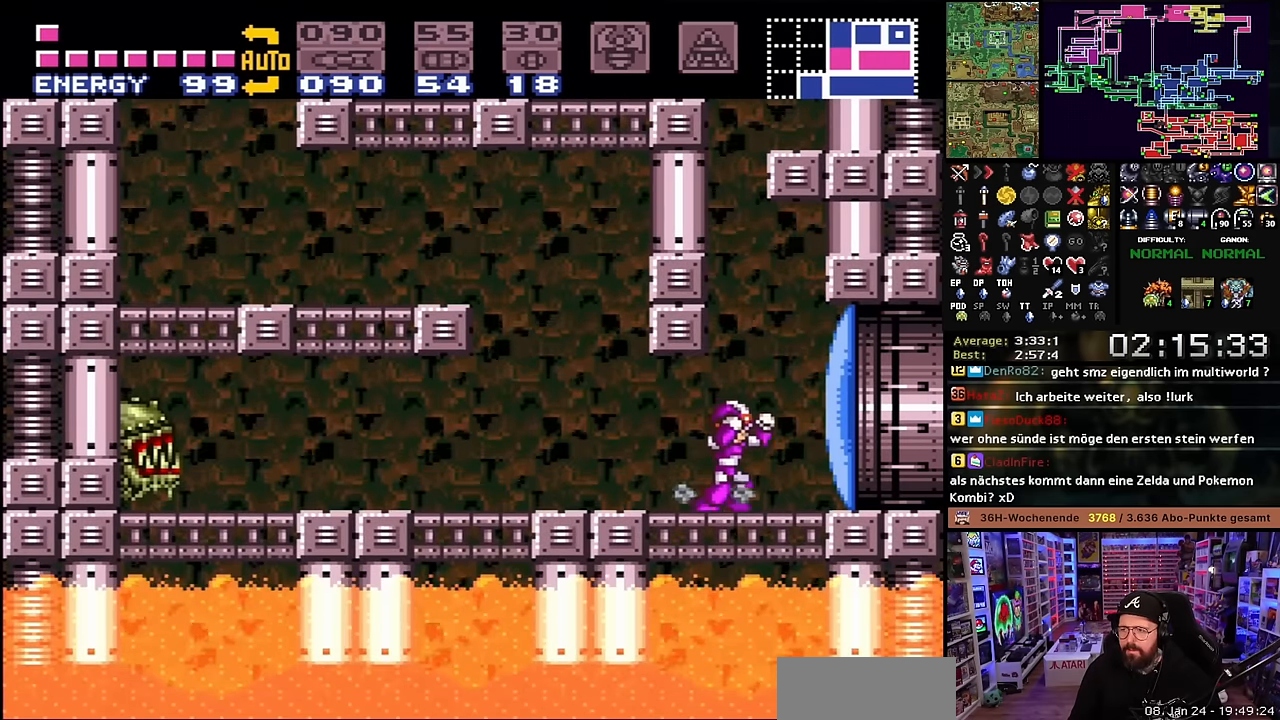
{"buttons": ["DPAD_LEFT"], "events": [[100, "B", "down"], [200, "DPAD_DOWN", "down"], [300, "DPAD_DOWN", "up"], [417, "B", "up"], [417, "DPAD_LEFT", "down"]]}
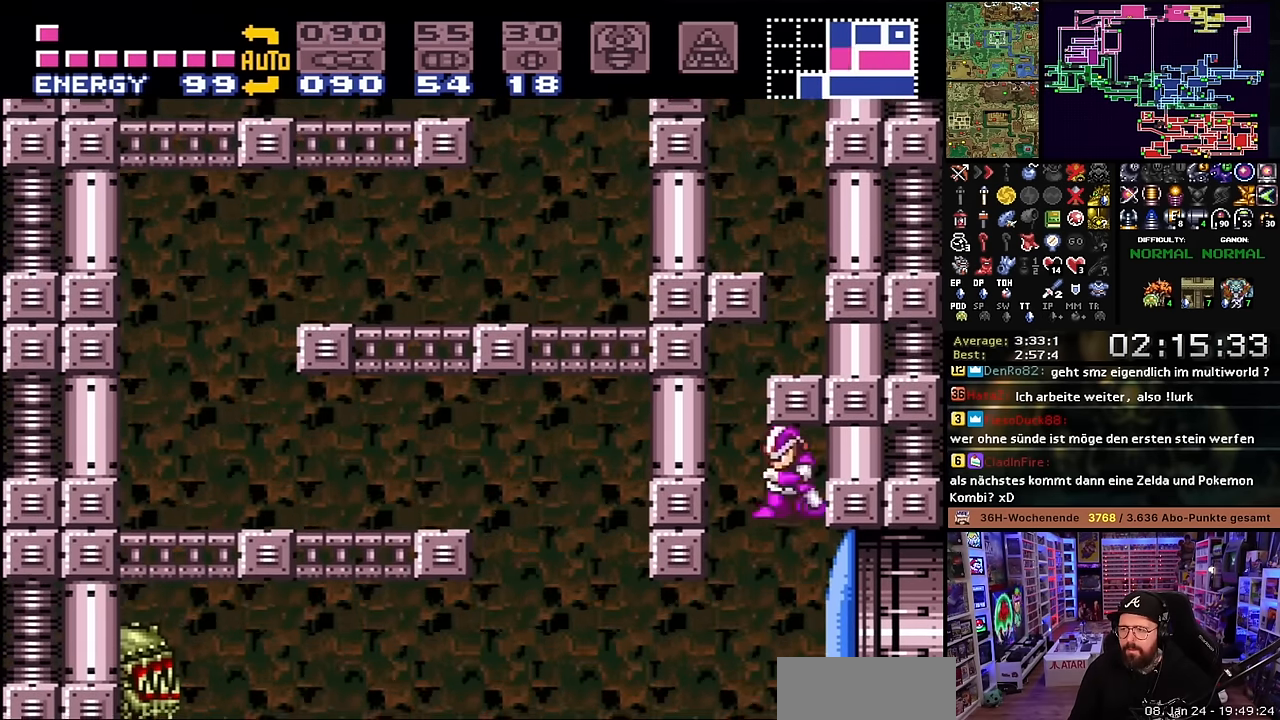
{"buttons": [], "events": [[34, "DPAD_LEFT", "up"], [134, "DPAD_LEFT", "down"], [267, "DPAD_LEFT", "up"]]}
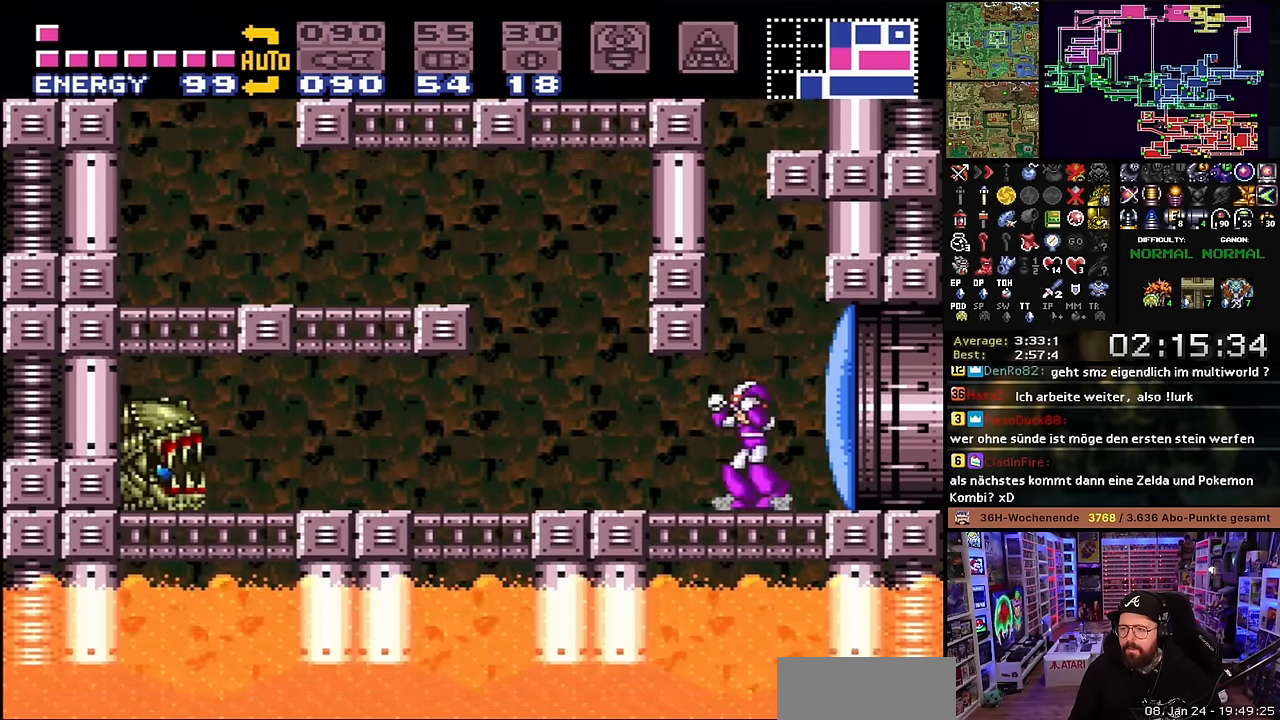
{"buttons": ["B", "DPAD_RIGHT"], "events": [[50, "B", "down"], [100, "DPAD_DOWN", "down"], [200, "DPAD_DOWN", "up"], [234, "DPAD_DOWN", "down"], [317, "DPAD_DOWN", "up"], [400, "DPAD_RIGHT", "down"]]}
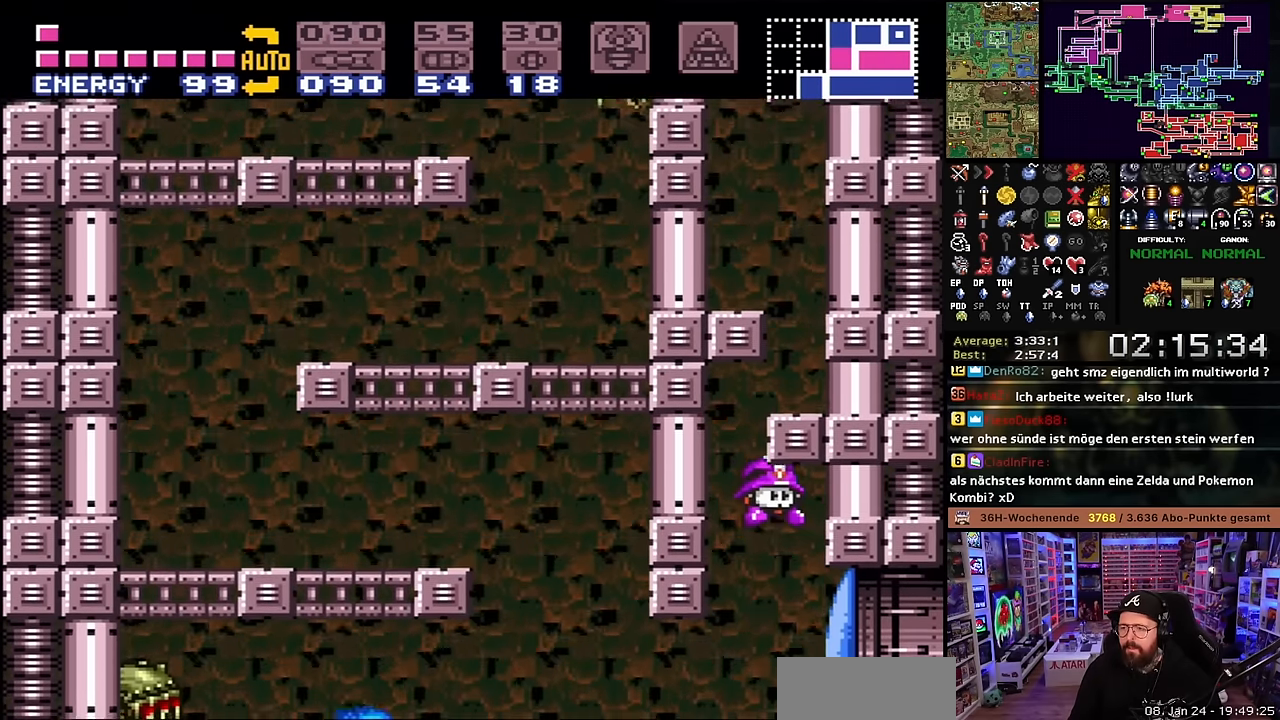
{"buttons": ["DPAD_UP"], "events": [[100, "DPAD_RIGHT", "up"], [150, "DPAD_LEFT", "down"], [334, "DPAD_LEFT", "up"], [367, "B", "up"], [400, "DPAD_UP", "down"]]}
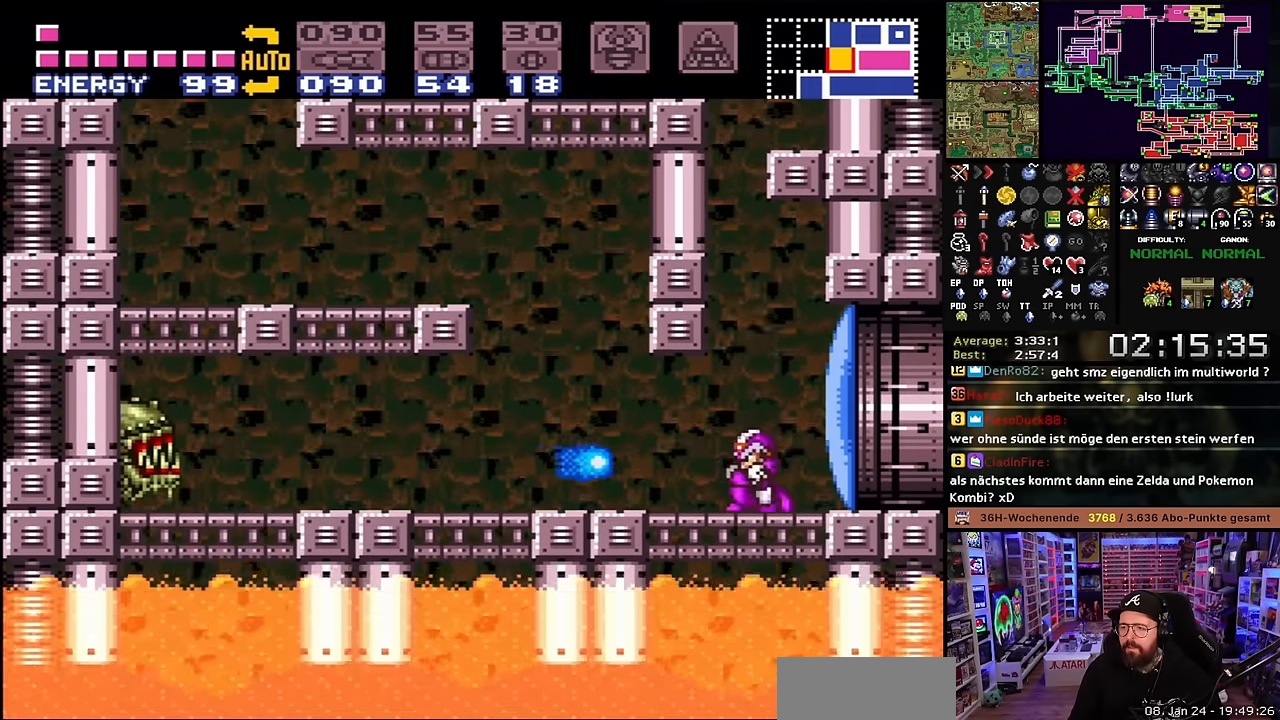
{"buttons": ["B"], "events": [[17, "DPAD_UP", "up"], [100, "B", "down"], [217, "DPAD_LEFT", "down"], [300, "DPAD_LEFT", "up"], [384, "DPAD_DOWN", "down"], [417, "DPAD_DOWN", "up"]]}
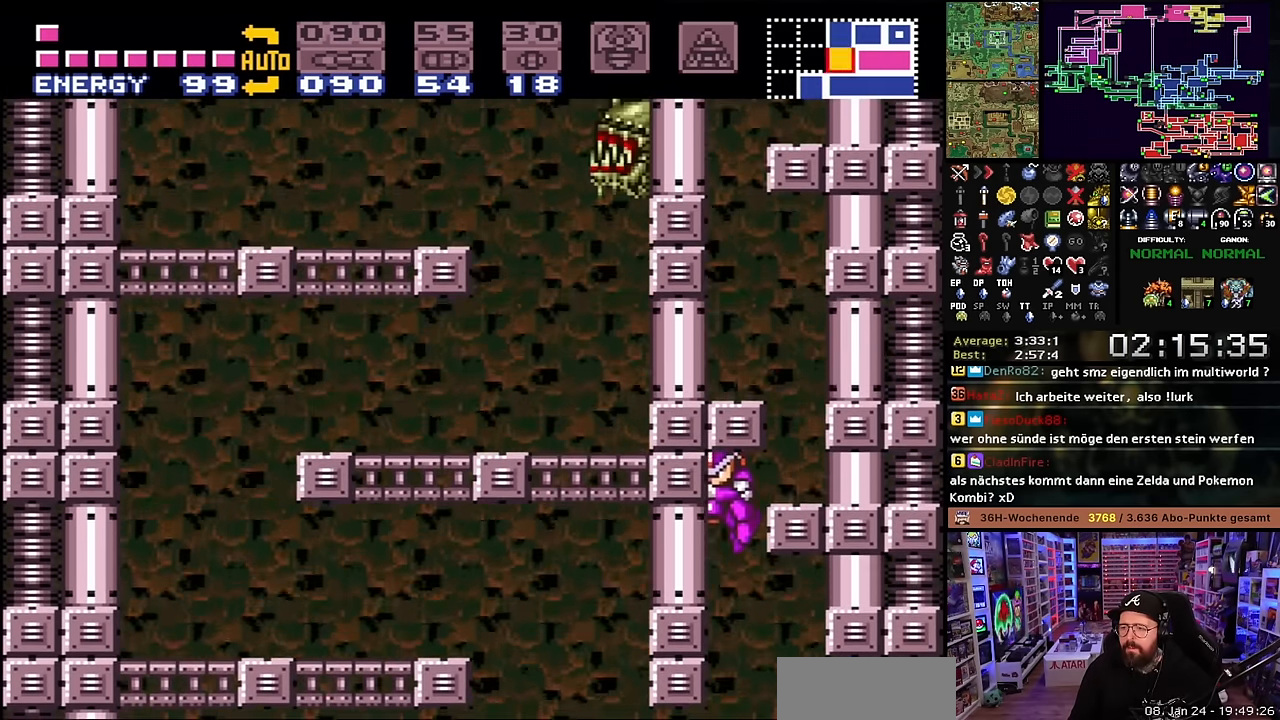
{"buttons": [], "events": [[167, "B", "up"], [300, "DPAD_UP", "down"], [367, "DPAD_UP", "up"]]}
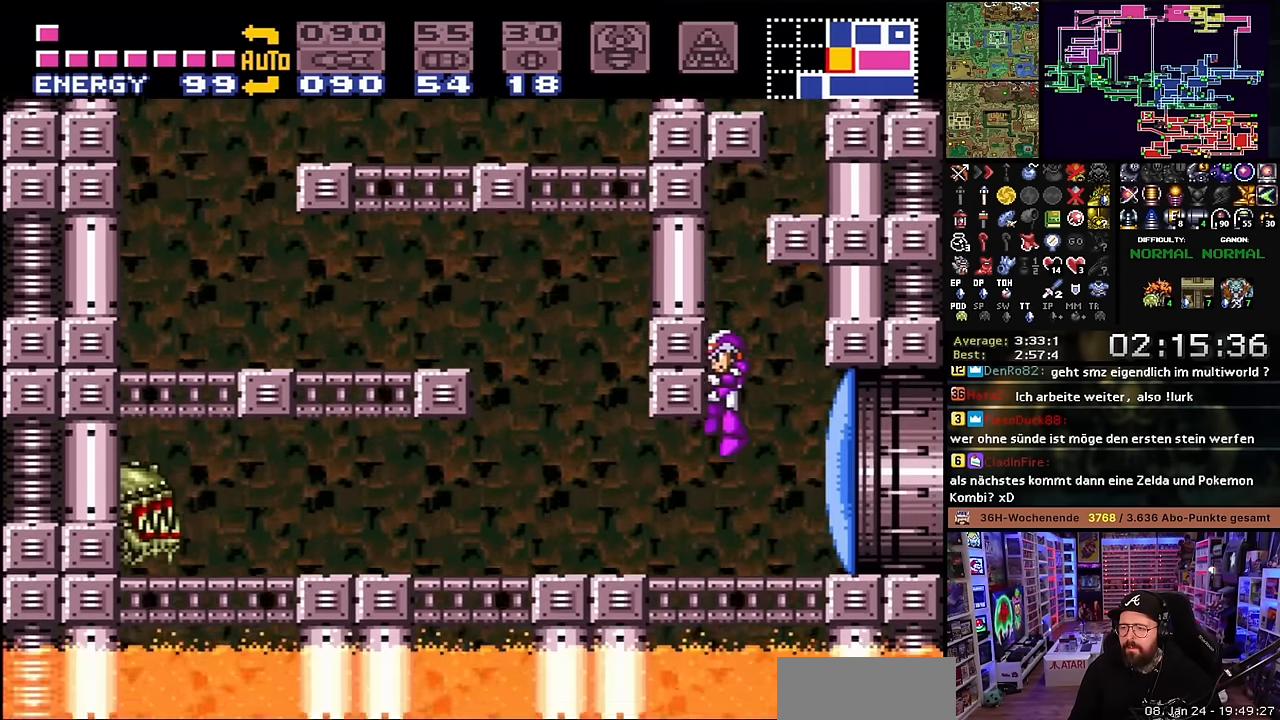
{"buttons": ["B", "DPAD_DOWN"], "events": [[200, "B", "down"], [334, "DPAD_DOWN", "down"], [450, "DPAD_DOWN", "up"], [467, "DPAD_DOWN", "down"]]}
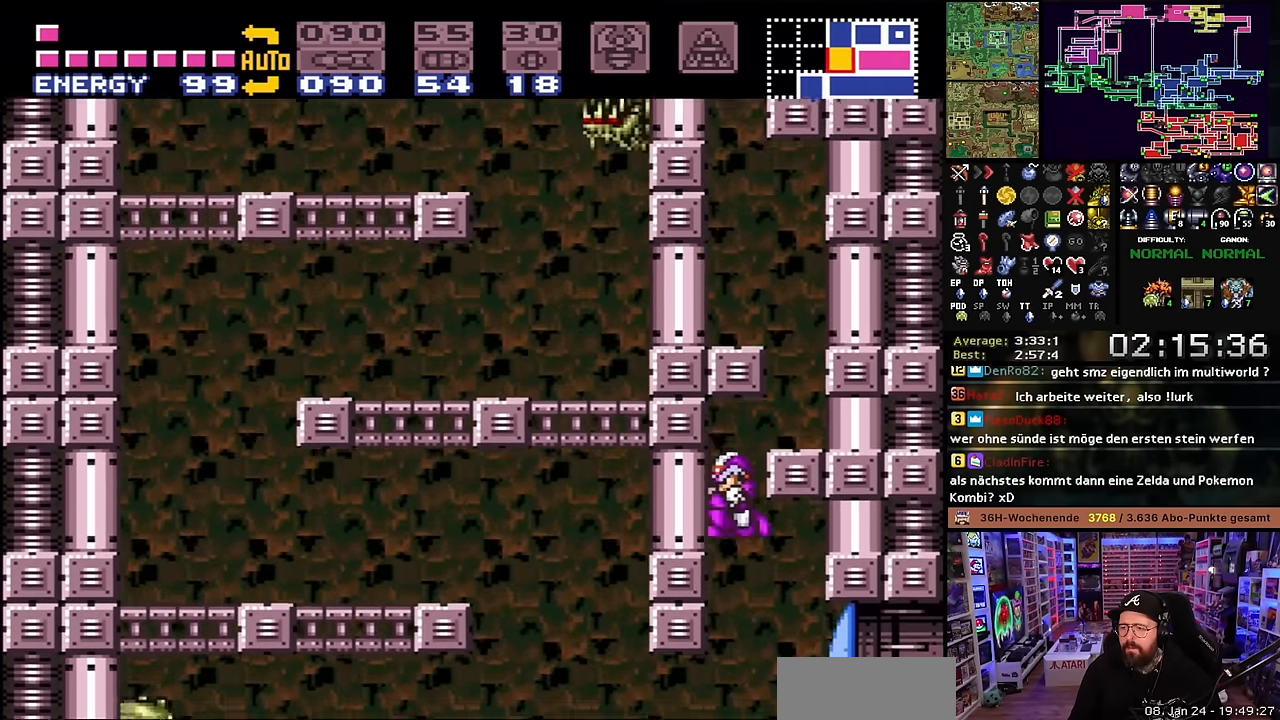
{"buttons": [], "events": [[67, "DPAD_RIGHT", "down"], [117, "DPAD_DOWN", "up"], [350, "DPAD_RIGHT", "up"], [384, "B", "up"], [384, "DPAD_UP", "down"], [450, "DPAD_UP", "up"]]}
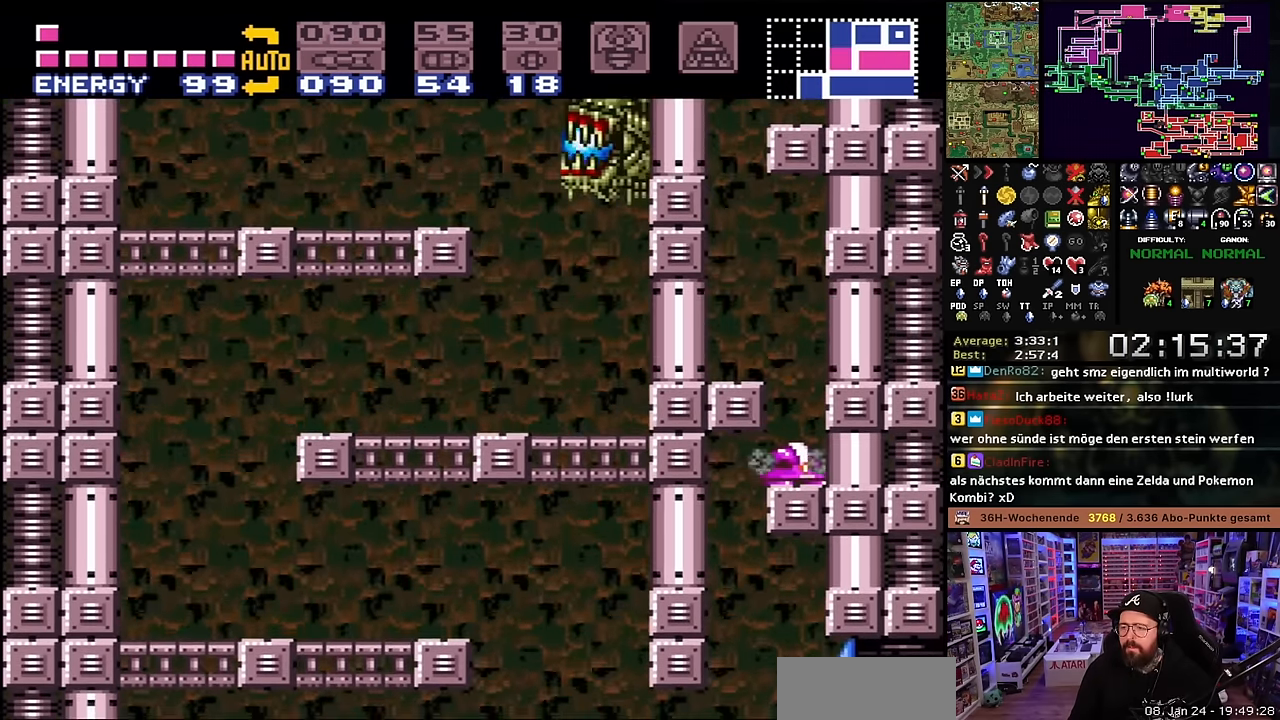
{"buttons": [], "events": [[50, "B", "down"], [134, "DPAD_LEFT", "down"], [200, "B", "up"], [450, "DPAD_LEFT", "up"]]}
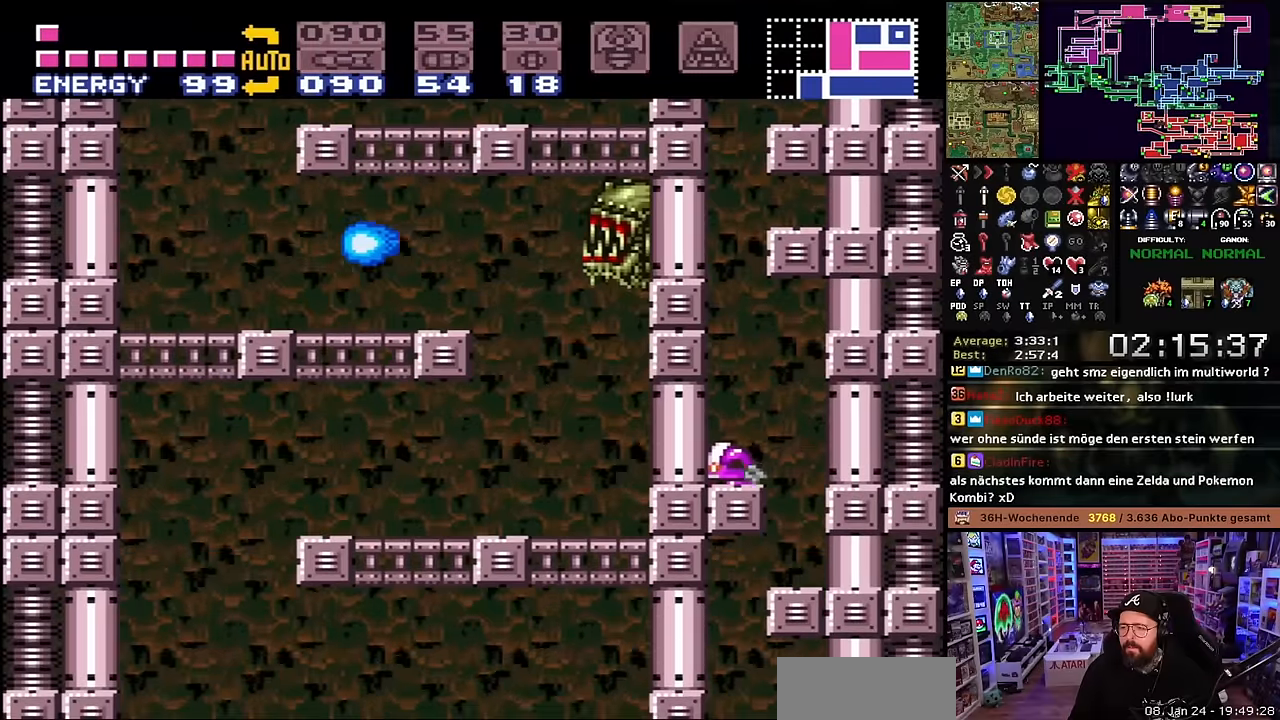
{"buttons": ["B", "DPAD_RIGHT"], "events": [[50, "B", "down"], [484, "DPAD_RIGHT", "down"]]}
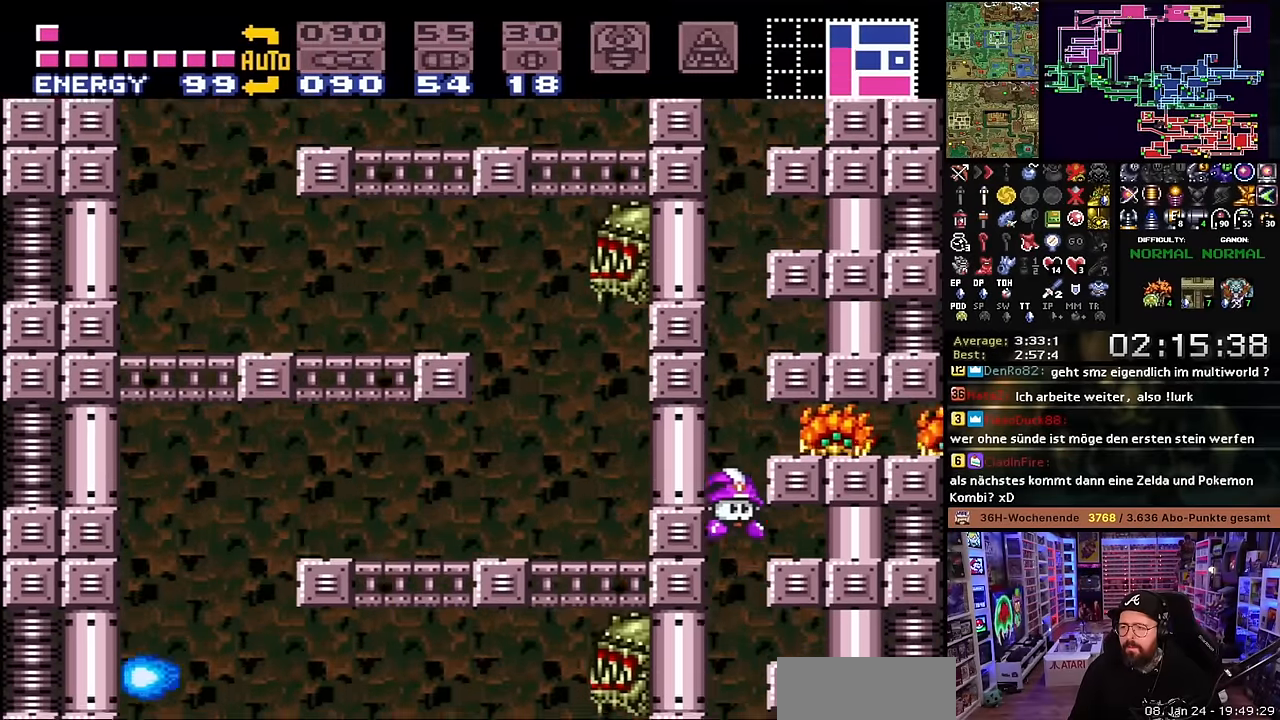
{"buttons": [], "events": [[84, "DPAD_RIGHT", "up"], [100, "Y", "down"], [200, "Y", "up"], [234, "DPAD_RIGHT", "down"], [417, "B", "up"], [484, "DPAD_RIGHT", "up"]]}
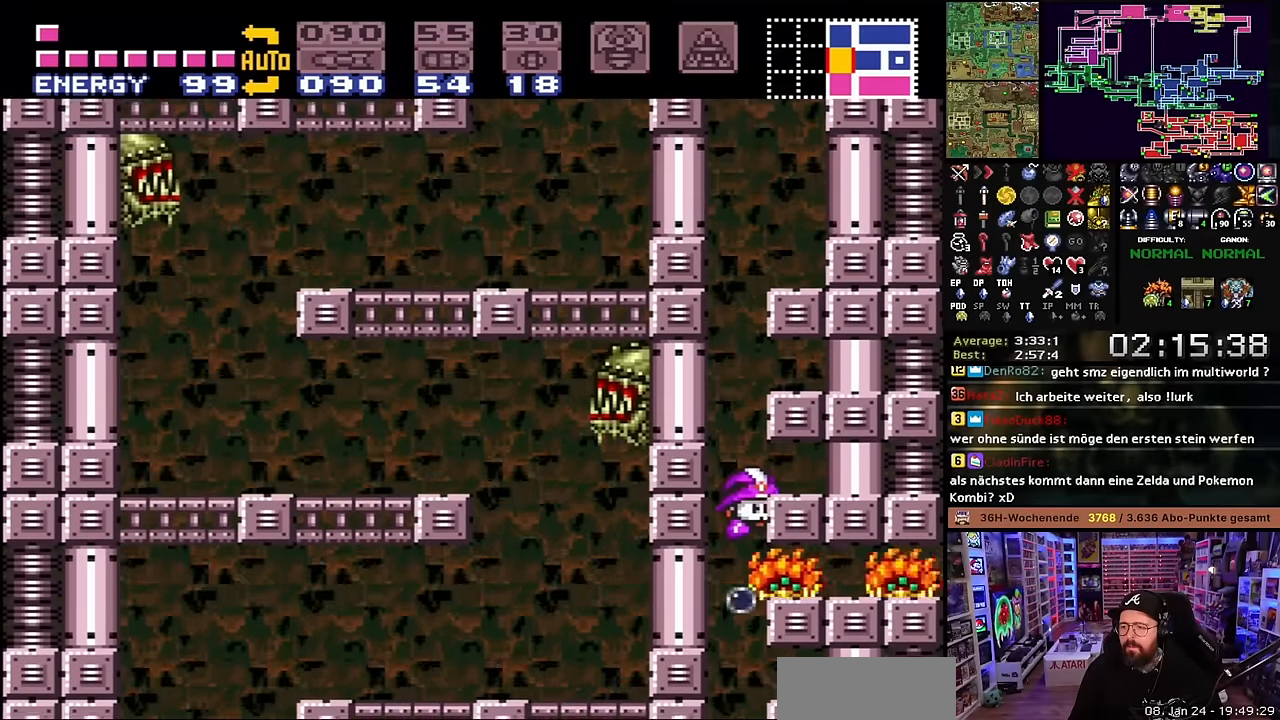
{"buttons": [], "events": [[17, "DPAD_RIGHT", "down"], [500, "DPAD_RIGHT", "up"]]}
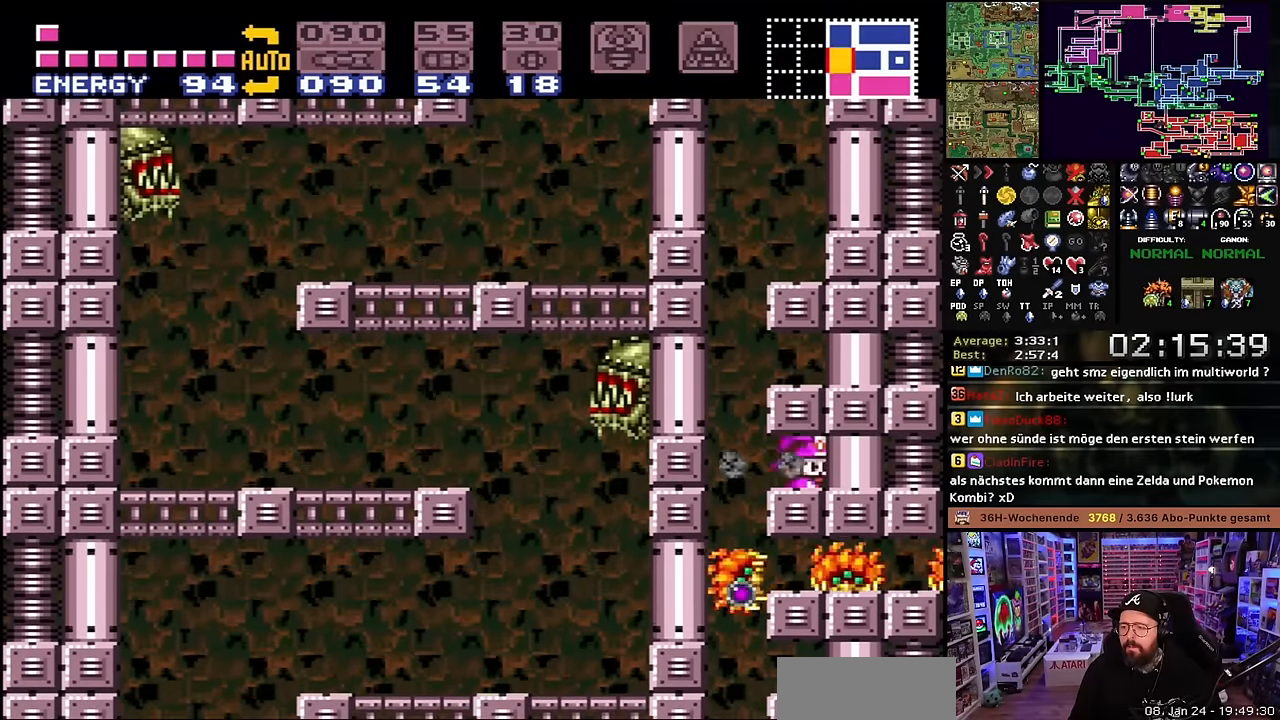
{"buttons": ["DPAD_RIGHT"], "events": [[184, "DPAD_LEFT", "down"], [434, "DPAD_LEFT", "up"], [484, "DPAD_RIGHT", "down"]]}
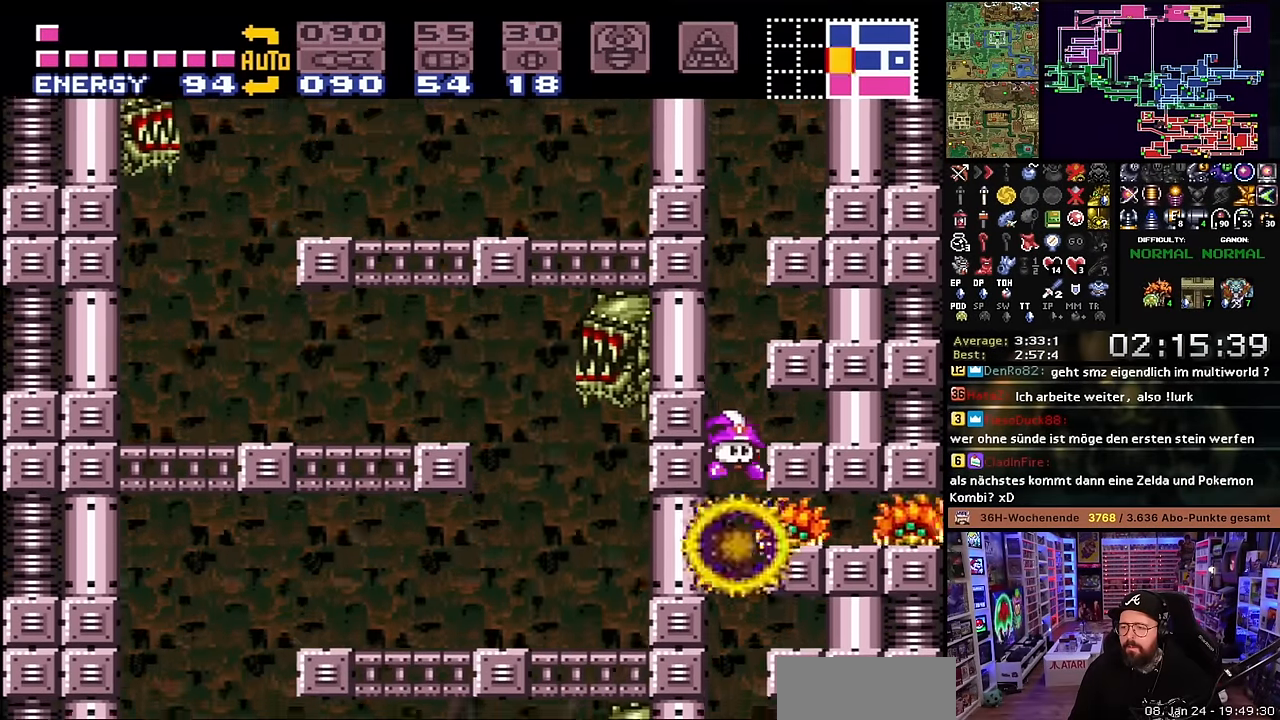
{"buttons": ["DPAD_RIGHT"], "events": []}
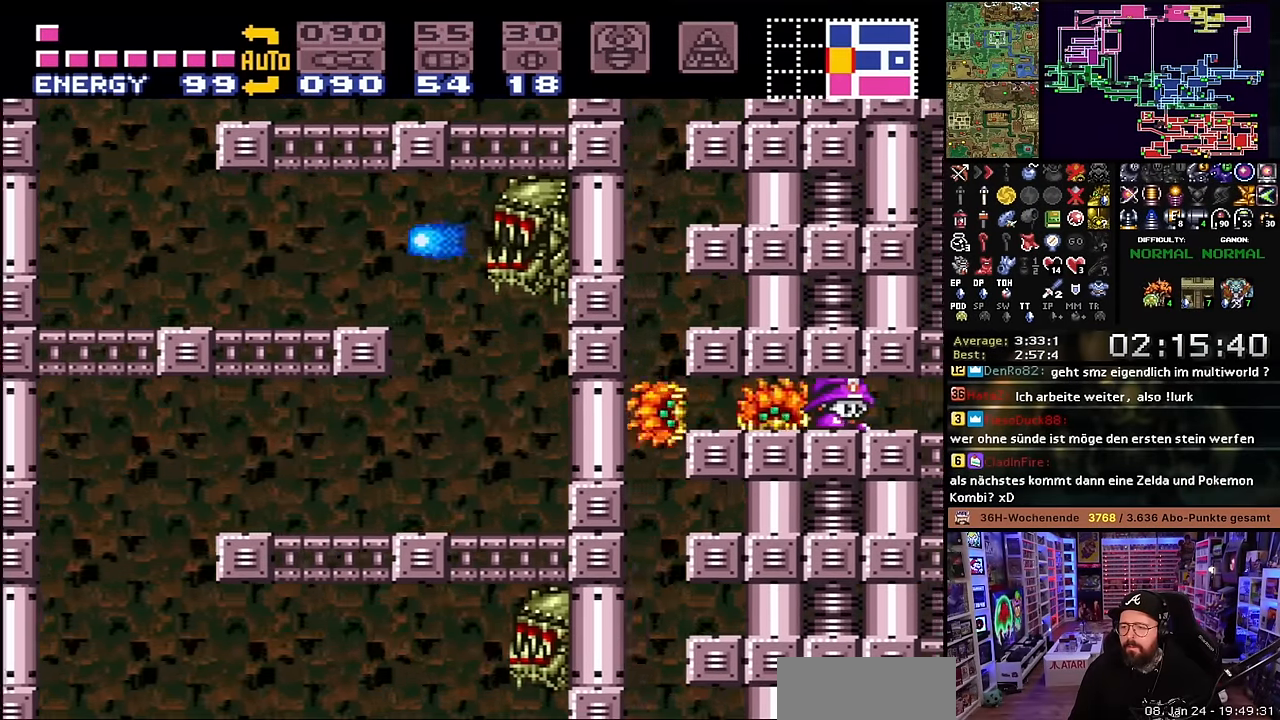
{"buttons": ["DPAD_UP", "DPAD_RIGHT"], "events": [[367, "DPAD_RIGHT", "up"], [367, "DPAD_UP", "down"], [400, "DPAD_RIGHT", "down"], [400, "DPAD_UP", "up"], [450, "DPAD_UP", "down"], [467, "DPAD_RIGHT", "up"], [484, "DPAD_RIGHT", "down"]]}
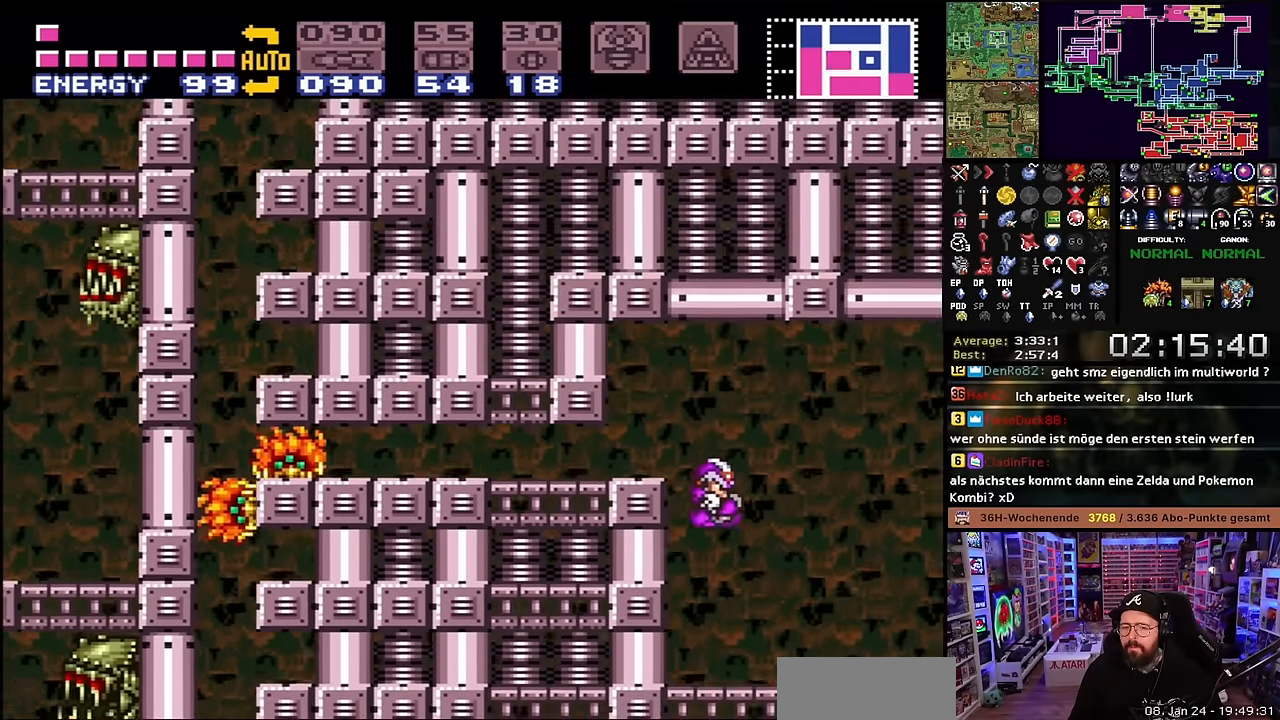
{"buttons": ["X", "DPAD_RIGHT"], "events": [[50, "DPAD_UP", "up"], [84, "X", "down"], [117, "X", "up"], [117, "Y", "down"], [217, "Y", "up"], [284, "DPAD_RIGHT", "up"], [300, "DPAD_RIGHT", "down"], [300, "X", "down"]]}
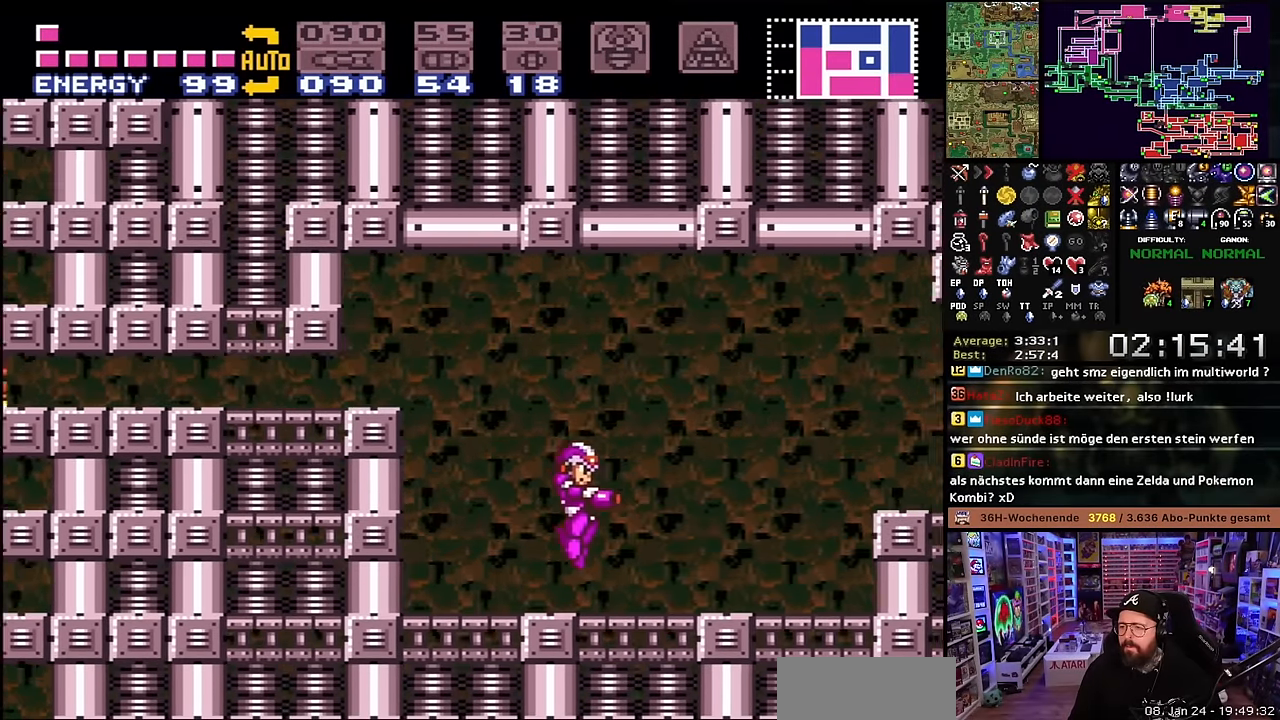
{"buttons": ["DPAD_RIGHT"], "events": [[334, "X", "up"], [400, "B", "down"], [500, "B", "up"]]}
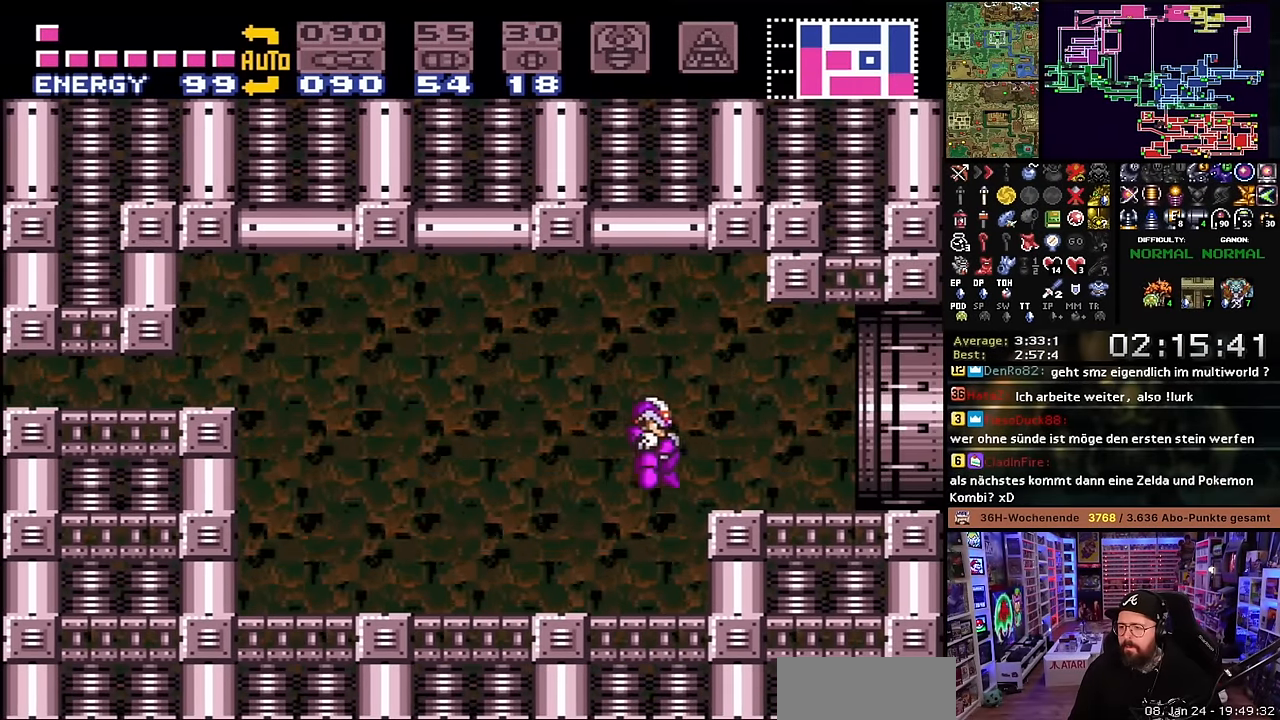
{"buttons": ["X", "DPAD_RIGHT"], "events": [[17, "X", "down"]]}
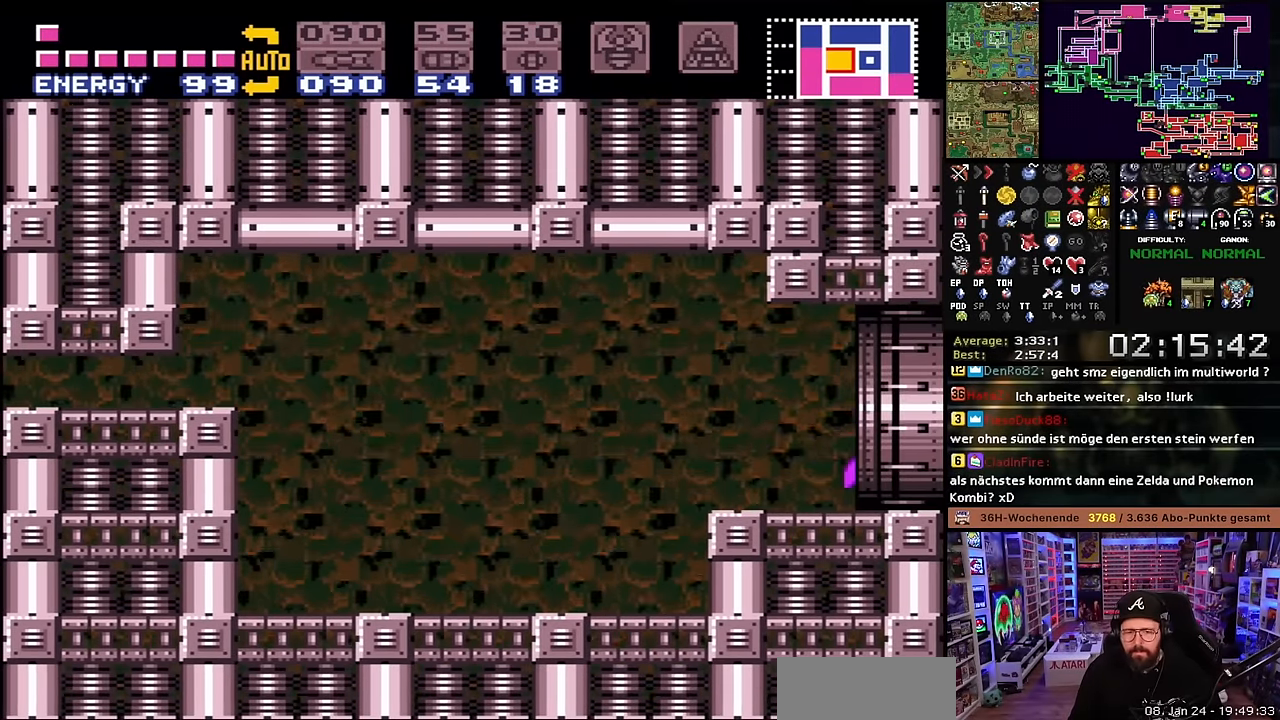
{"buttons": [], "events": [[417, "X", "up"], [434, "DPAD_RIGHT", "up"]]}
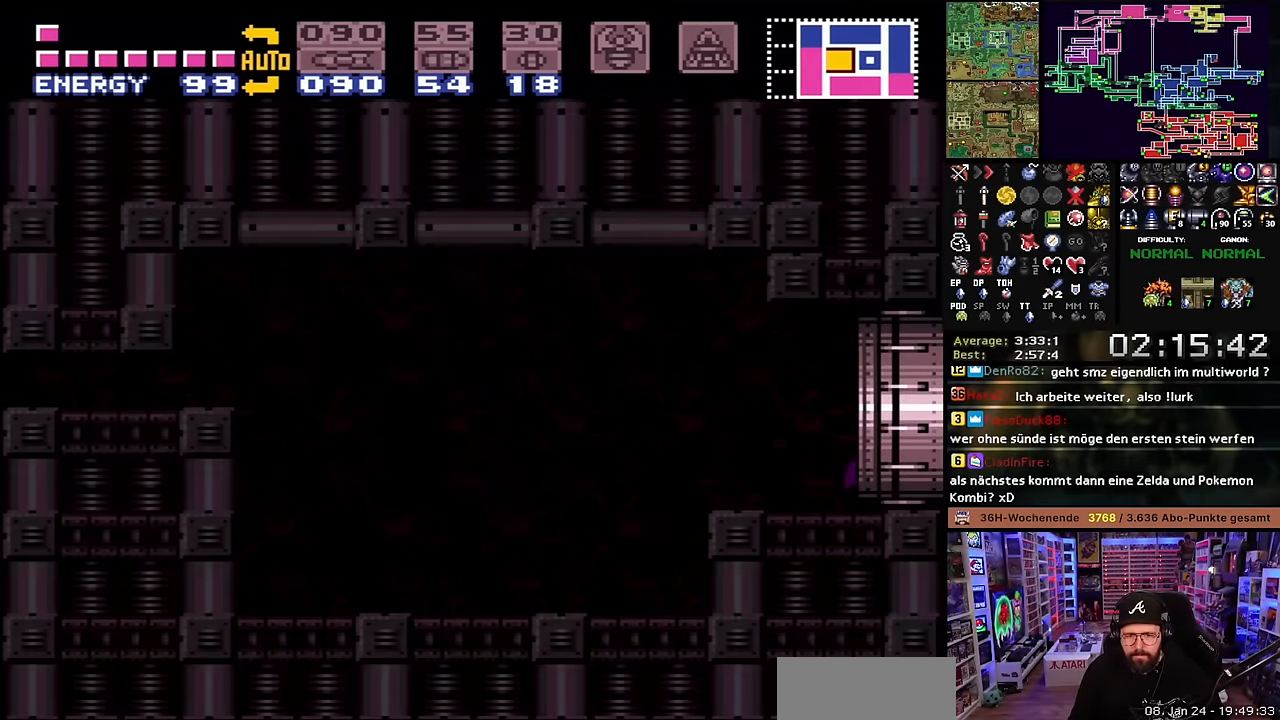
{"buttons": [], "events": [[167, "B", "down"], [267, "B", "up"], [350, "B", "down"], [467, "B", "up"]]}
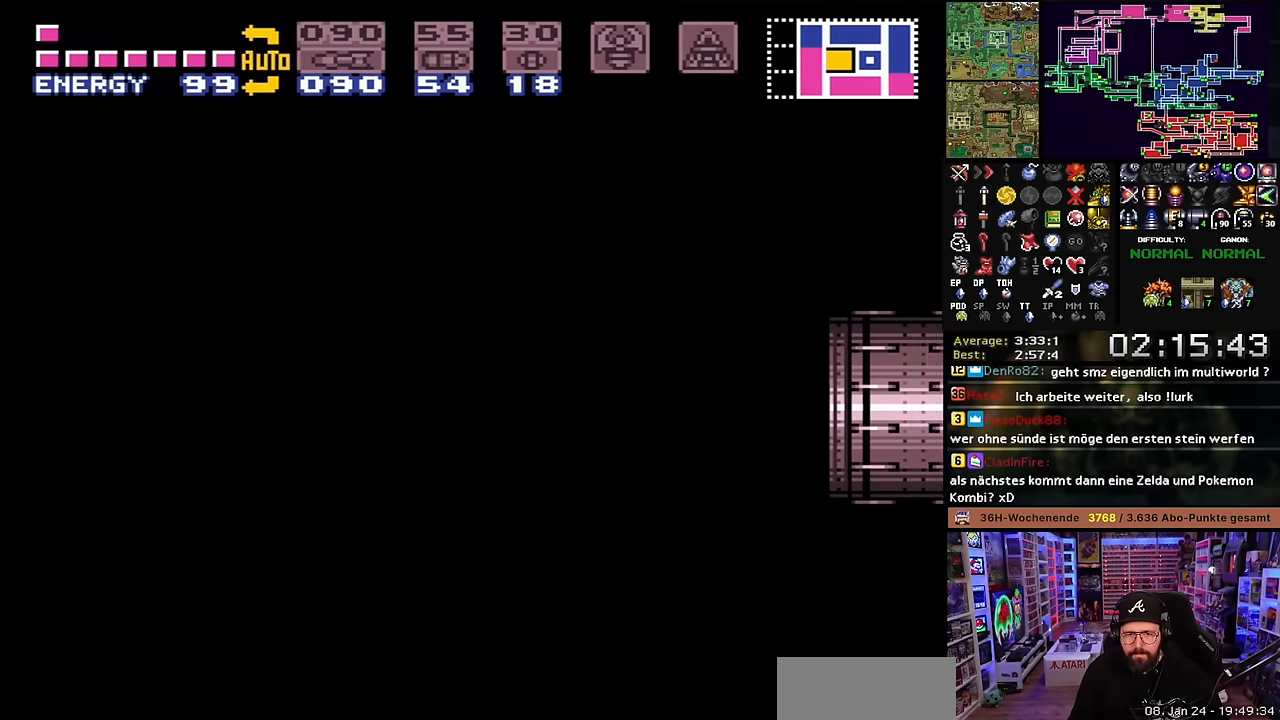
{"buttons": [], "events": [[100, "B", "down"], [217, "B", "up"], [300, "B", "down"], [400, "B", "up"]]}